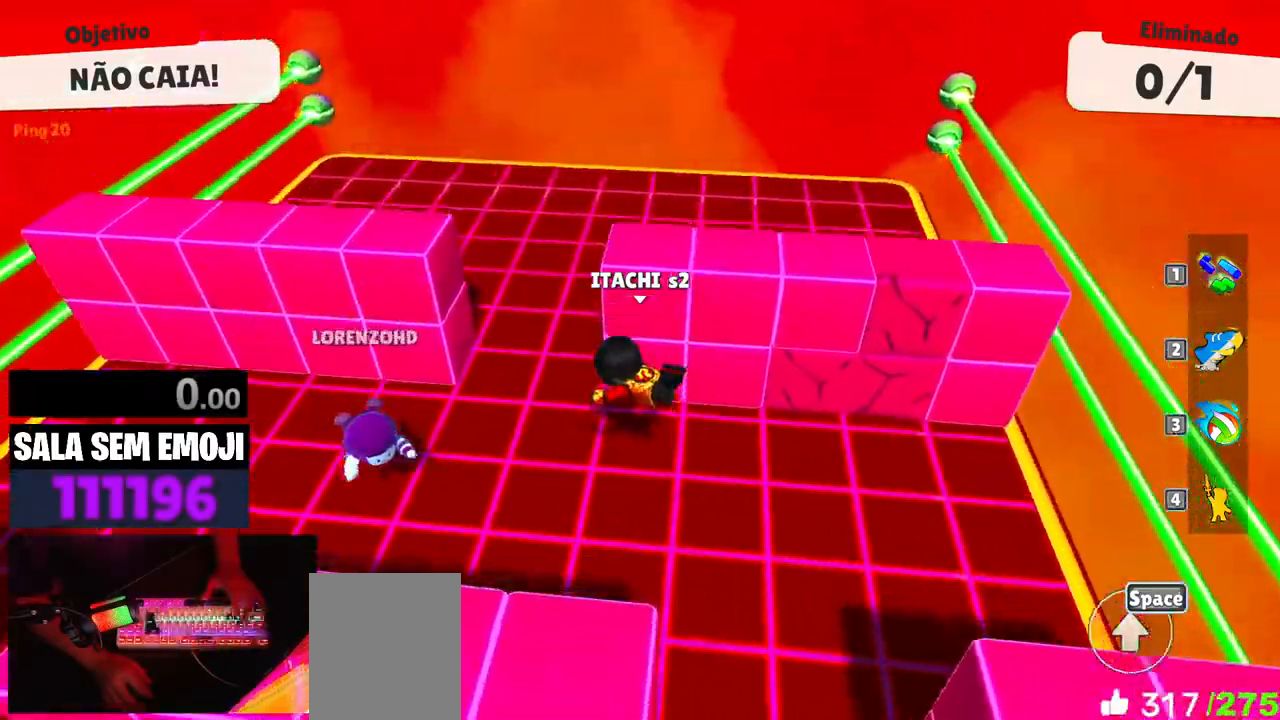
Gameplay with keyboard; each line is a JSON object with the keys held at the frame after it. "events" lists presses ("down") and releases ("up") of "a", "d", "punch", "s", "space" and "w" between this image and that frame as [ms after this image, input, new state], when the widget could be followed in between. No other keys are recorded. Mouse input is not recorded. Key names are as the overlay labels them; some are game actions (e.g. jump) rather than physical keys.
{"keys": ["a", "w"], "events": [[50, "space", "down"], [150, "space", "up"], [250, "w", "down"]]}
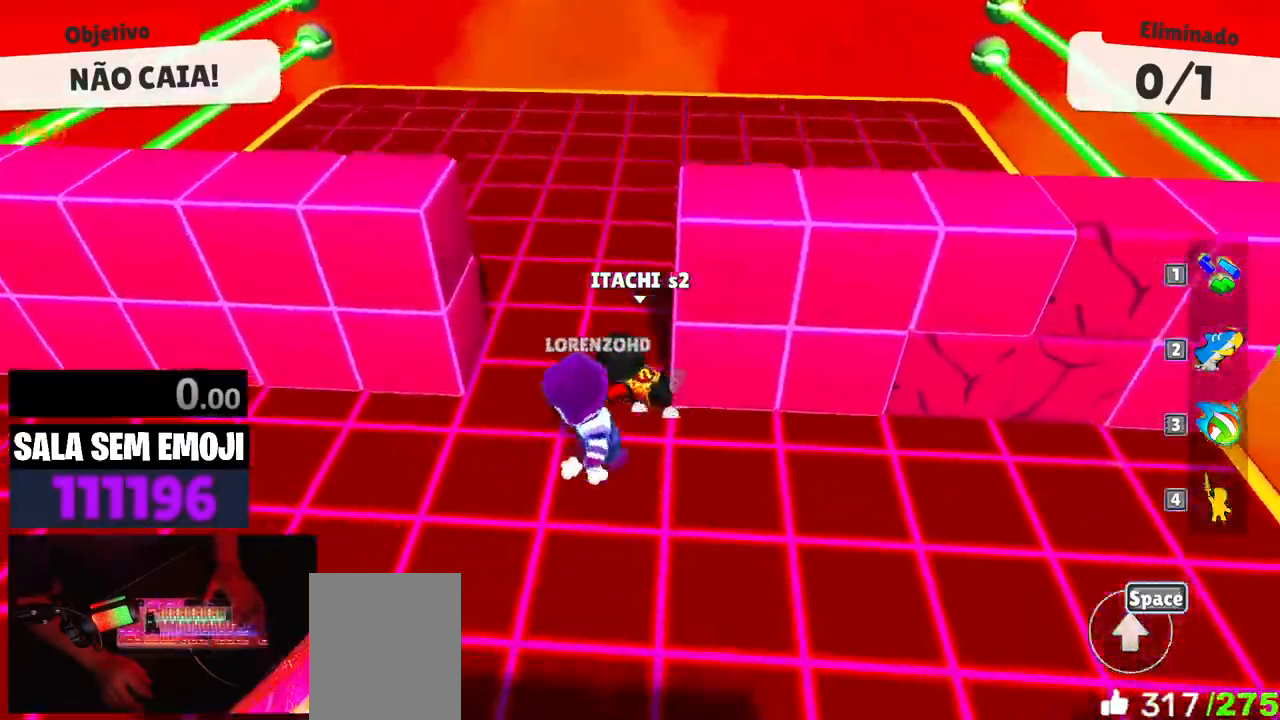
{"keys": ["d", "space"], "events": [[217, "a", "up"], [300, "d", "down"], [400, "space", "down"], [500, "w", "up"]]}
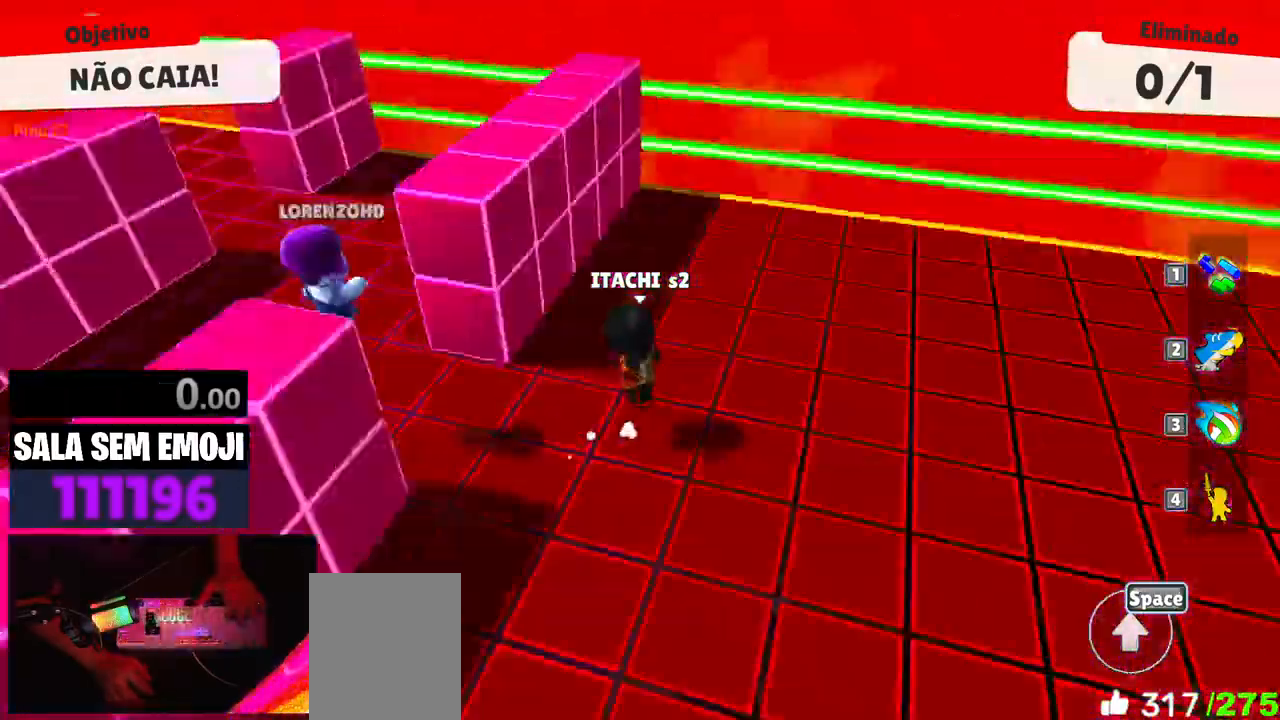
{"keys": ["a", "w"], "events": [[33, "space", "up"], [183, "s", "down"], [283, "a", "down"], [283, "d", "up"], [317, "s", "up"], [467, "w", "down"]]}
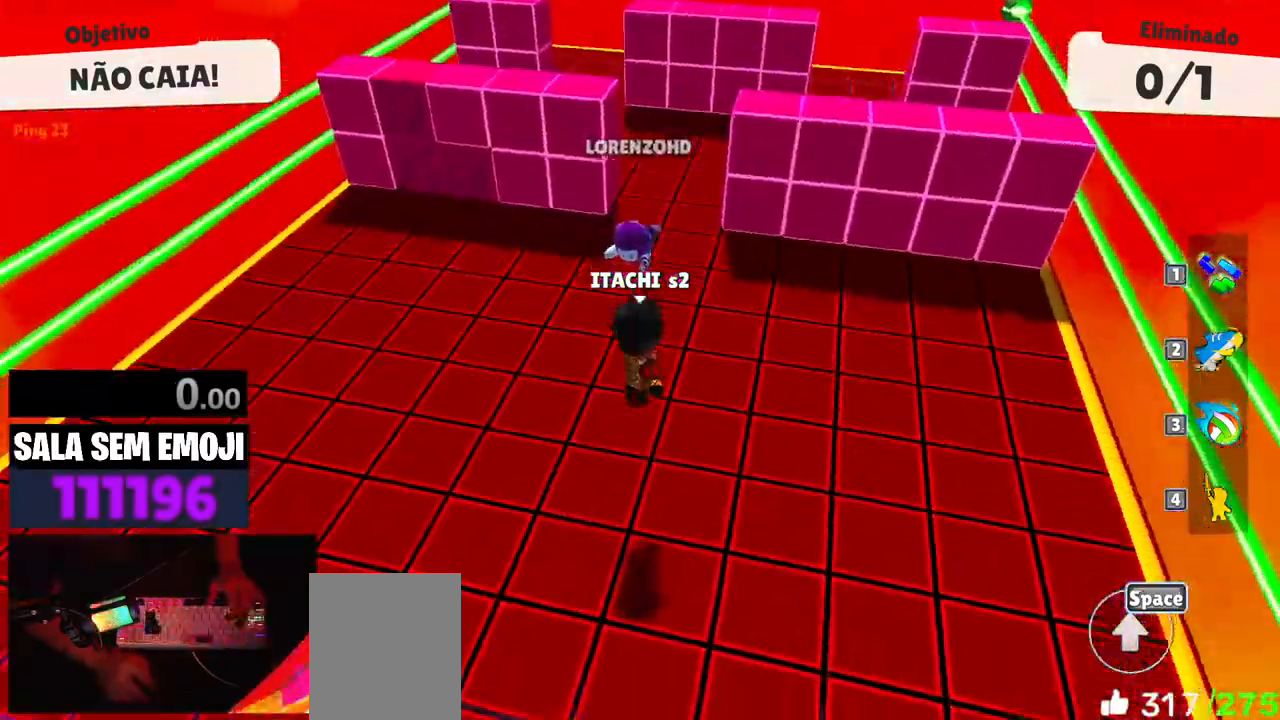
{"keys": ["w"], "events": [[67, "a", "up"], [200, "space", "down"], [250, "space", "up"]]}
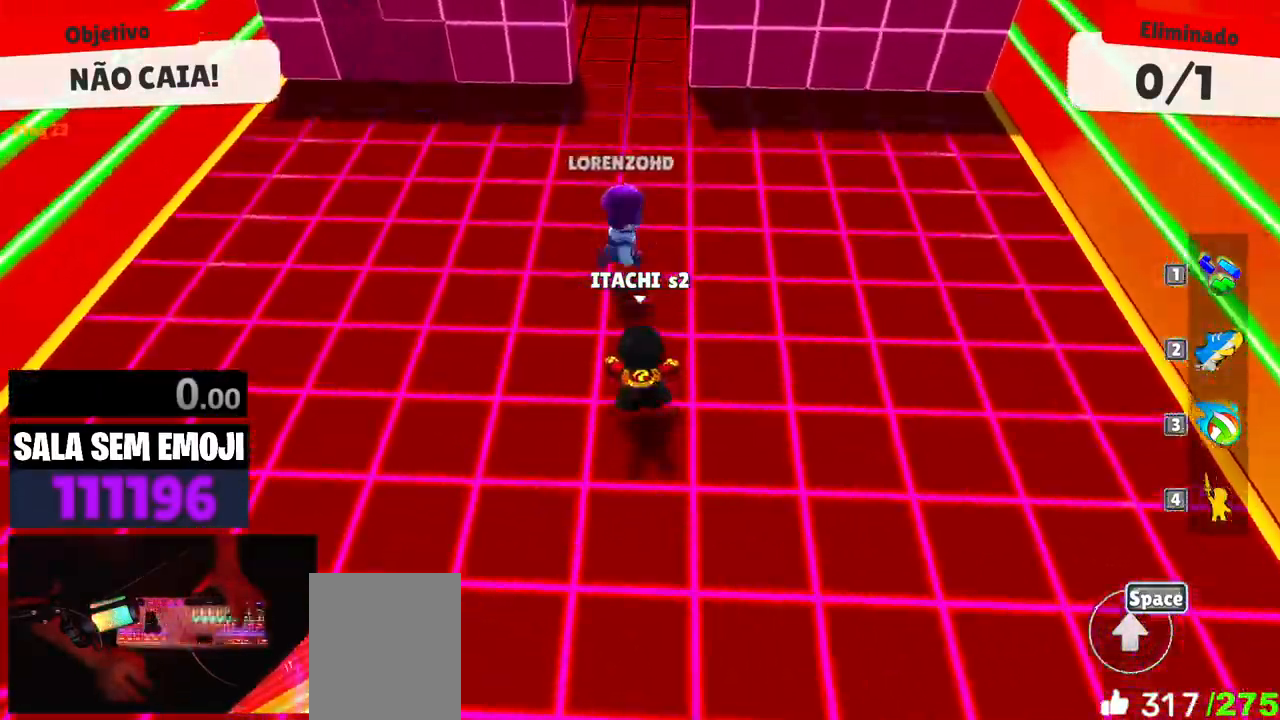
{"keys": ["w"], "events": [[300, "punch", "down"], [350, "punch", "up"]]}
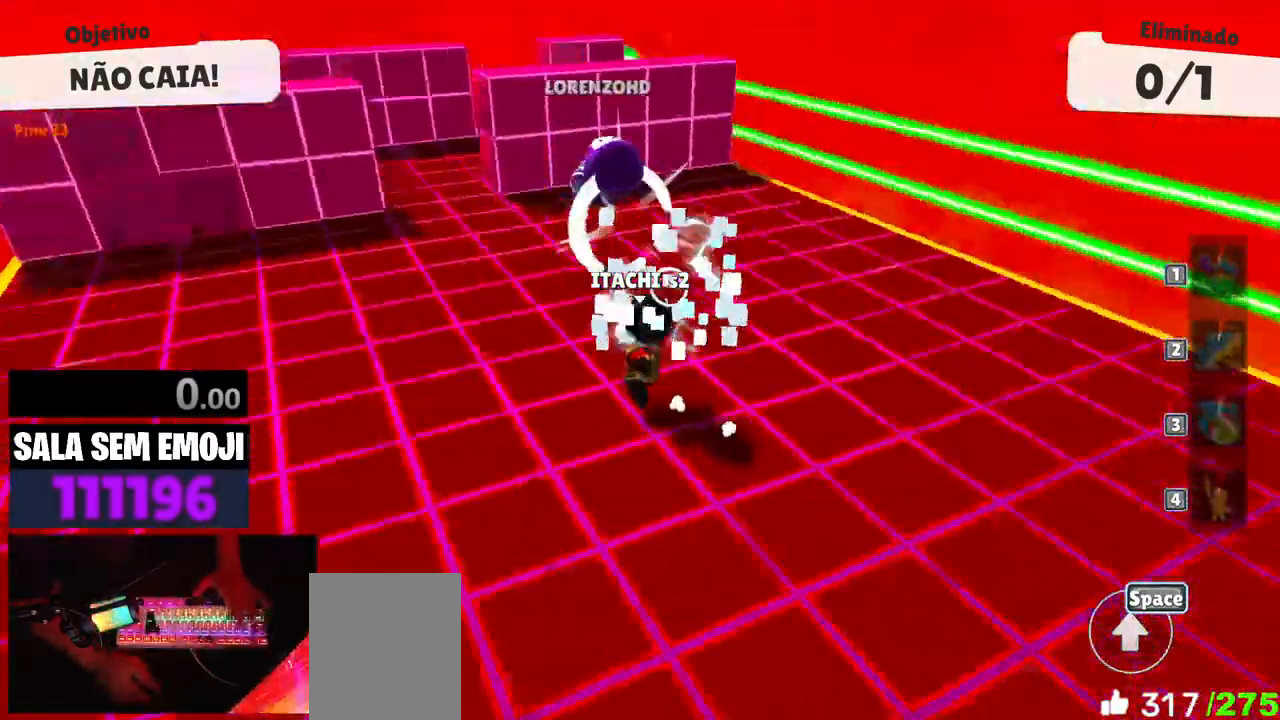
{"keys": ["d", "w"], "events": [[33, "a", "down"], [467, "a", "up"], [467, "d", "down"]]}
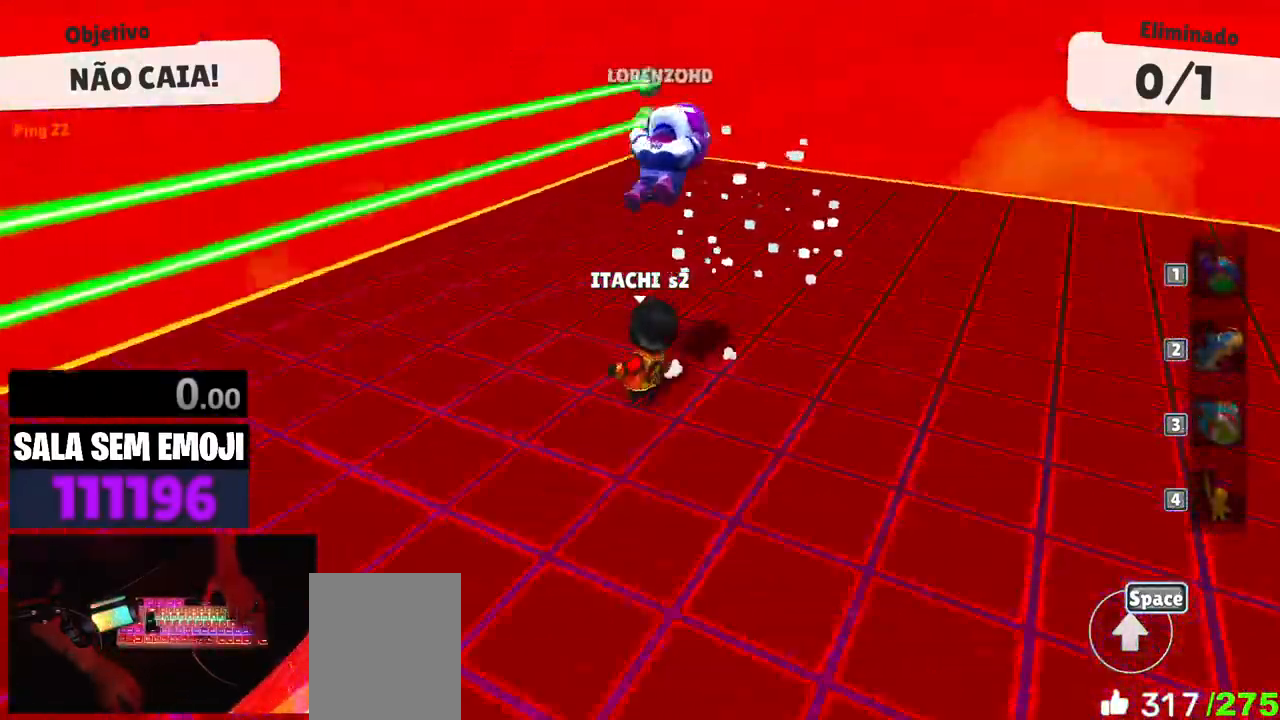
{"keys": ["s"], "events": [[50, "w", "up"], [150, "space", "down"], [300, "s", "down"], [300, "space", "up"], [383, "d", "up"], [383, "space", "down"], [483, "space", "up"]]}
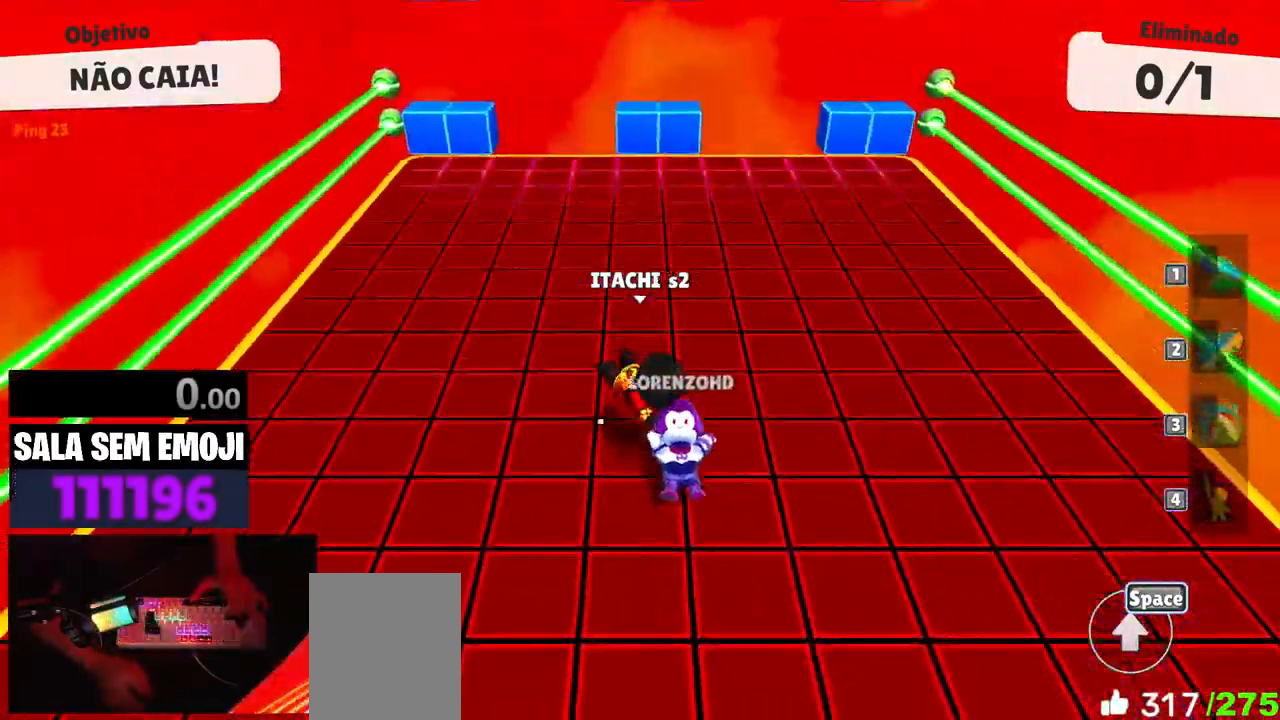
{"keys": ["a", "w"], "events": [[217, "a", "down"], [267, "s", "up"], [400, "w", "down"]]}
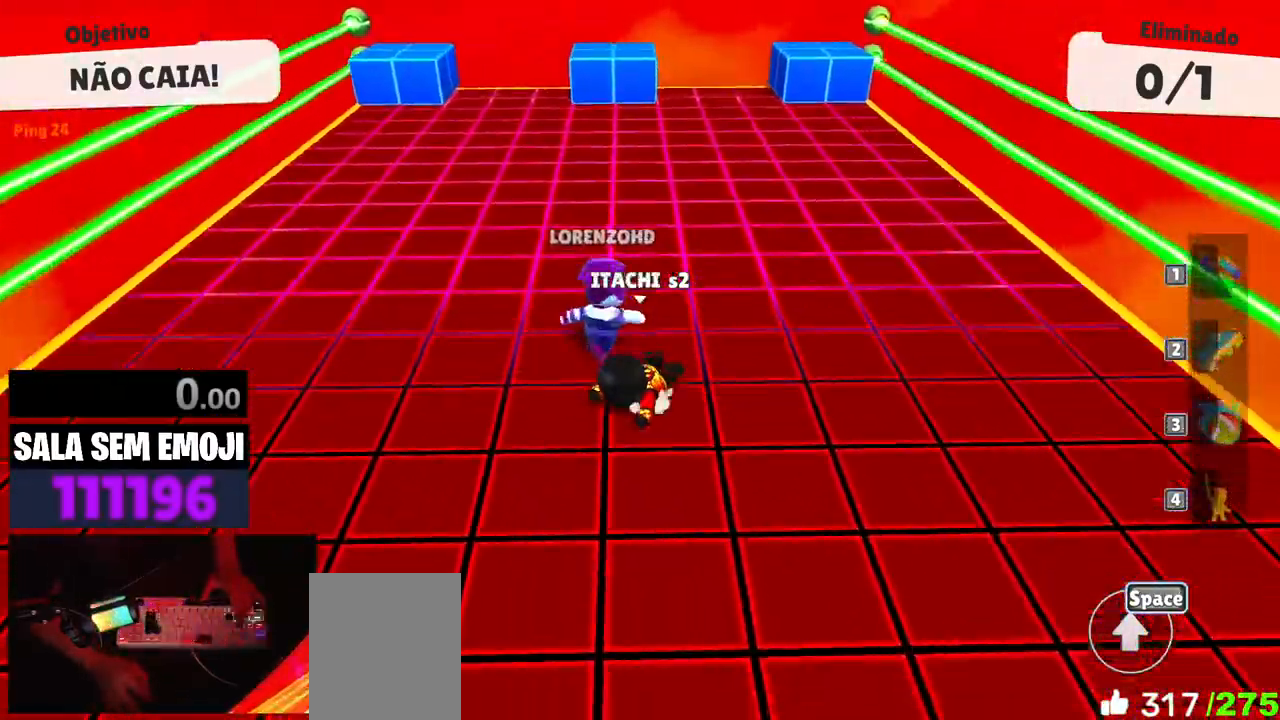
{"keys": ["w"], "events": [[233, "a", "up"]]}
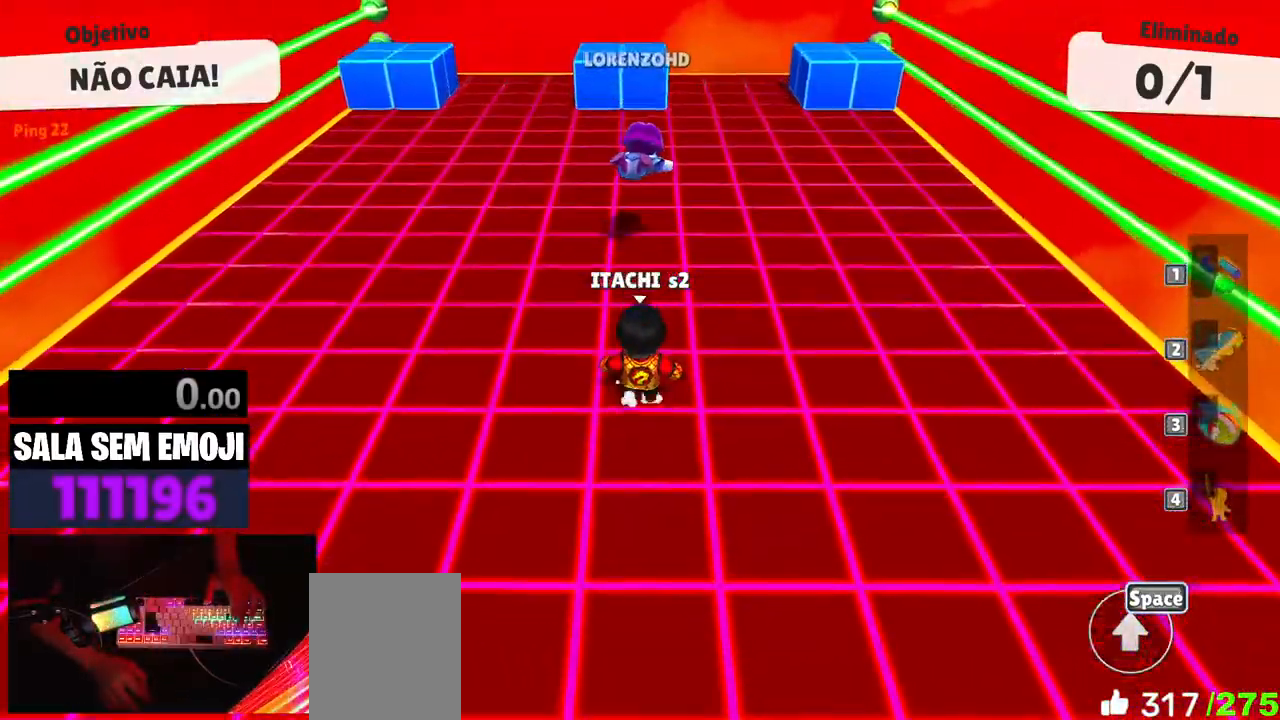
{"keys": ["w"], "events": []}
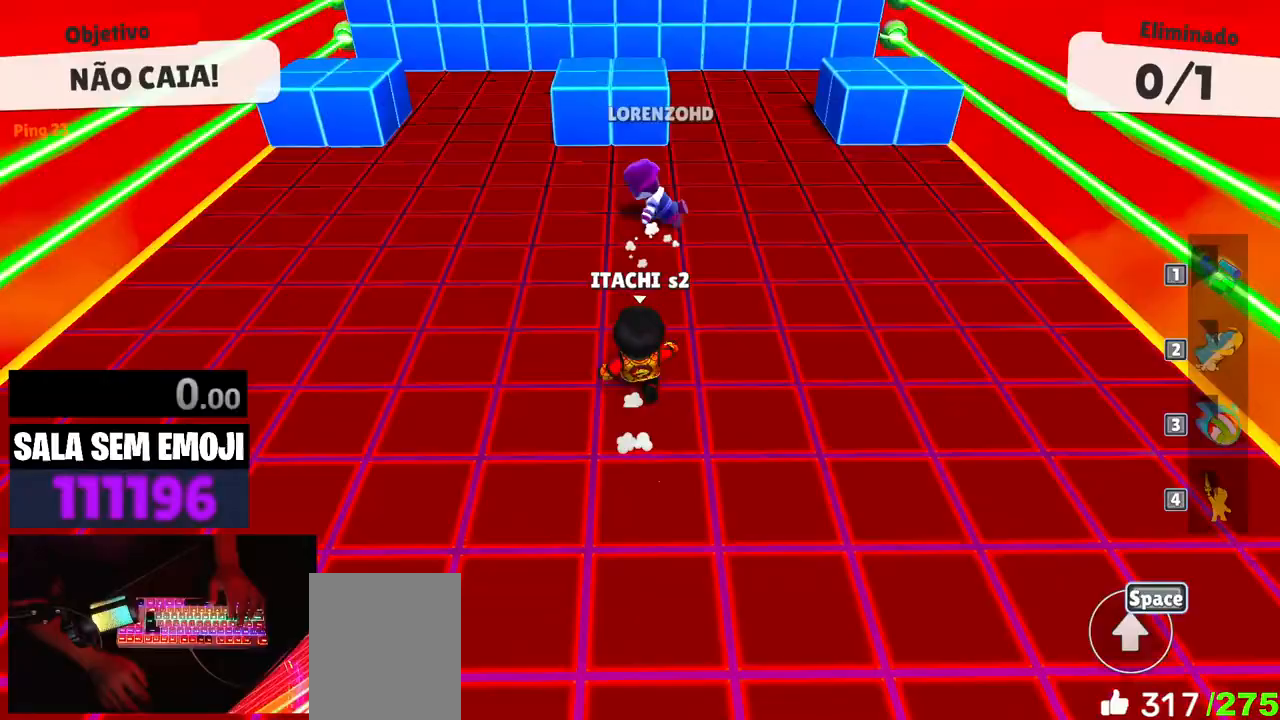
{"keys": ["w"], "events": [[400, "space", "down"], [500, "space", "up"]]}
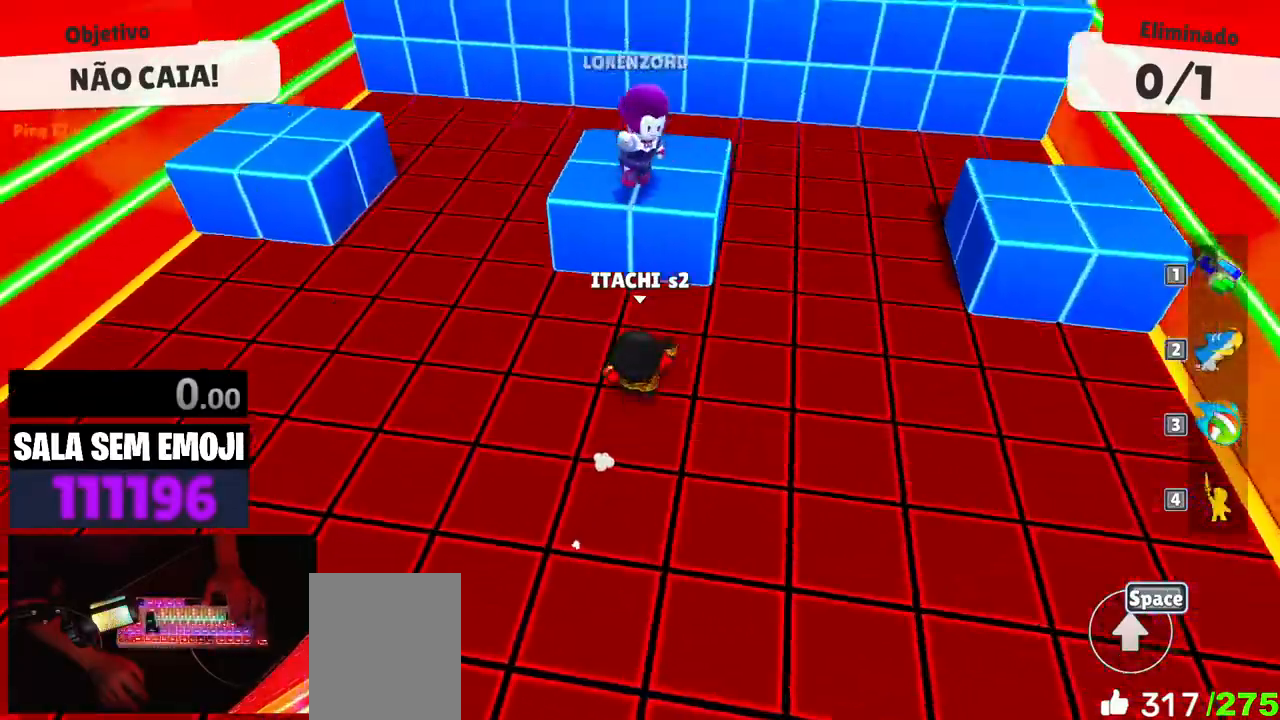
{"keys": ["a", "s"], "events": [[133, "space", "down"], [233, "a", "down"], [233, "space", "up"], [283, "w", "up"], [467, "s", "down"]]}
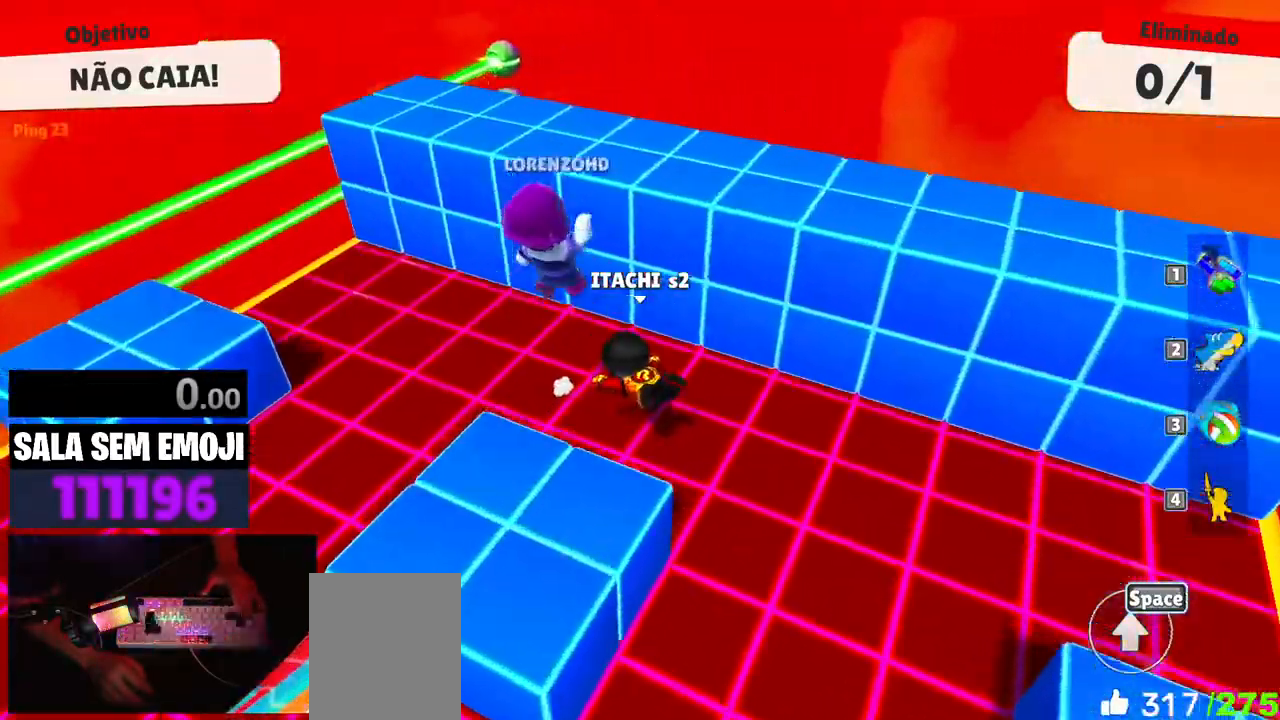
{"keys": ["s"], "events": [[150, "a", "up"]]}
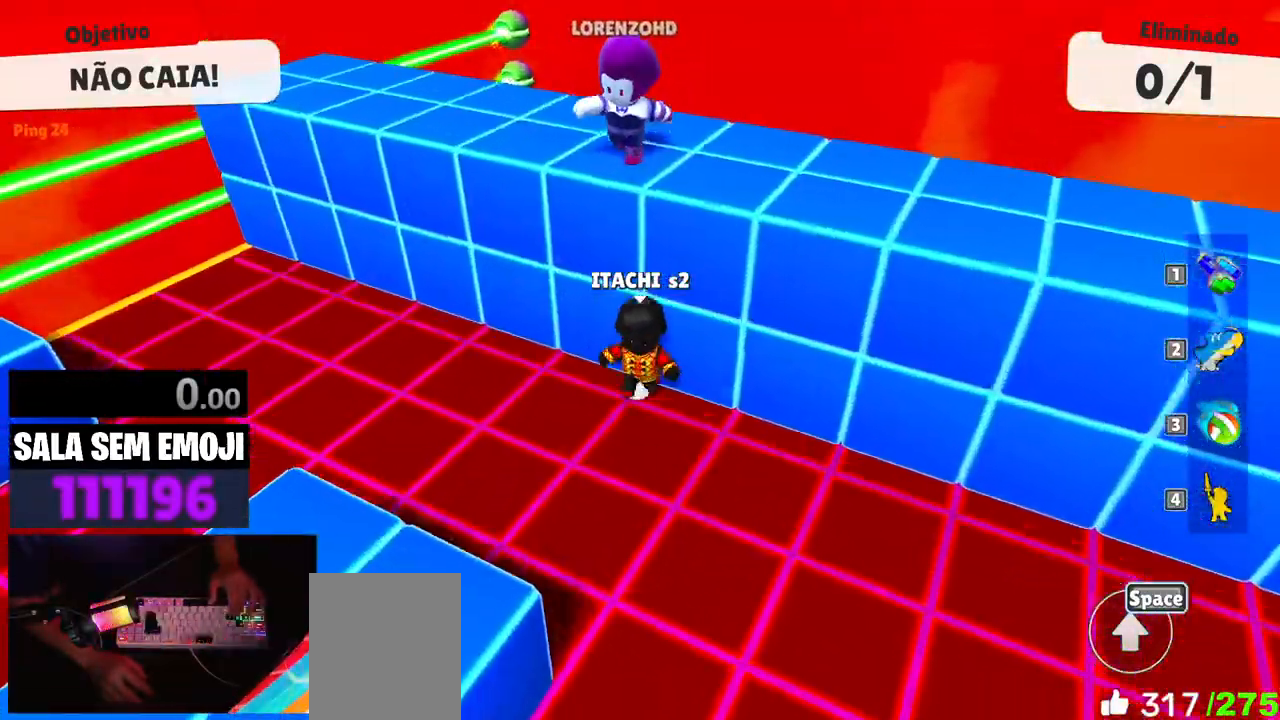
{"keys": ["s"], "events": []}
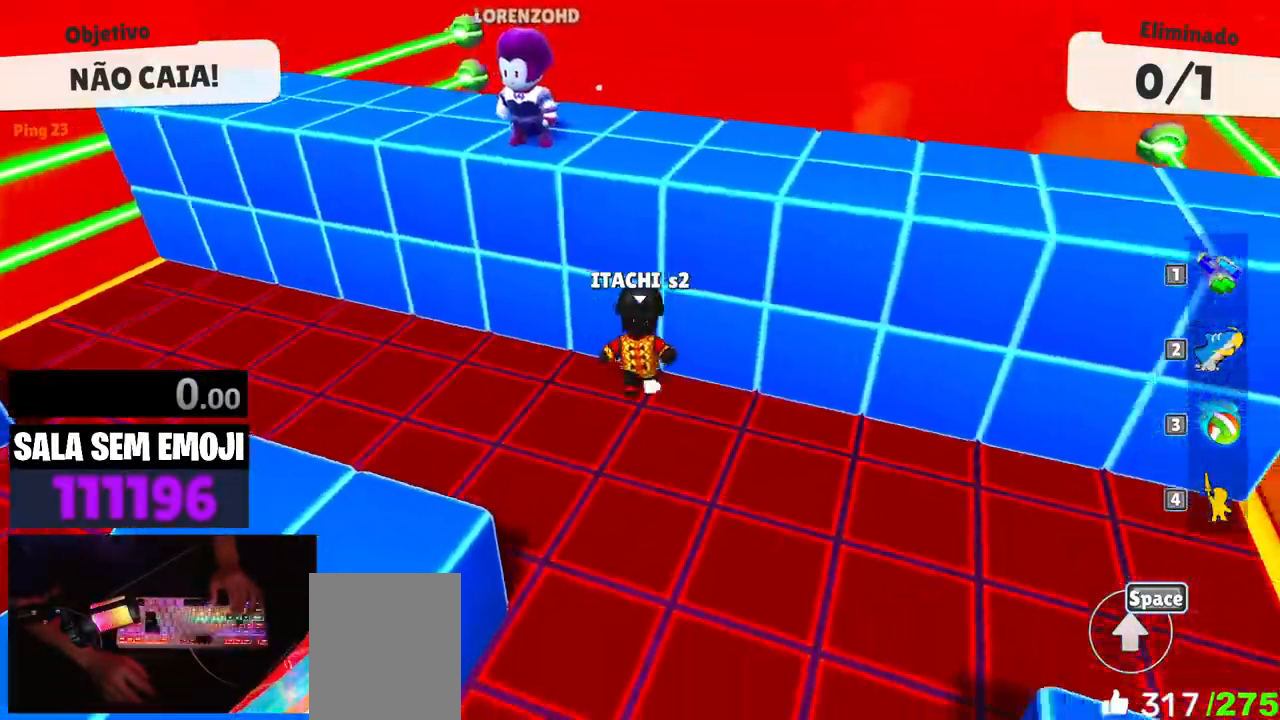
{"keys": ["a", "s"], "events": [[183, "a", "down"], [267, "a", "up"], [417, "a", "down"]]}
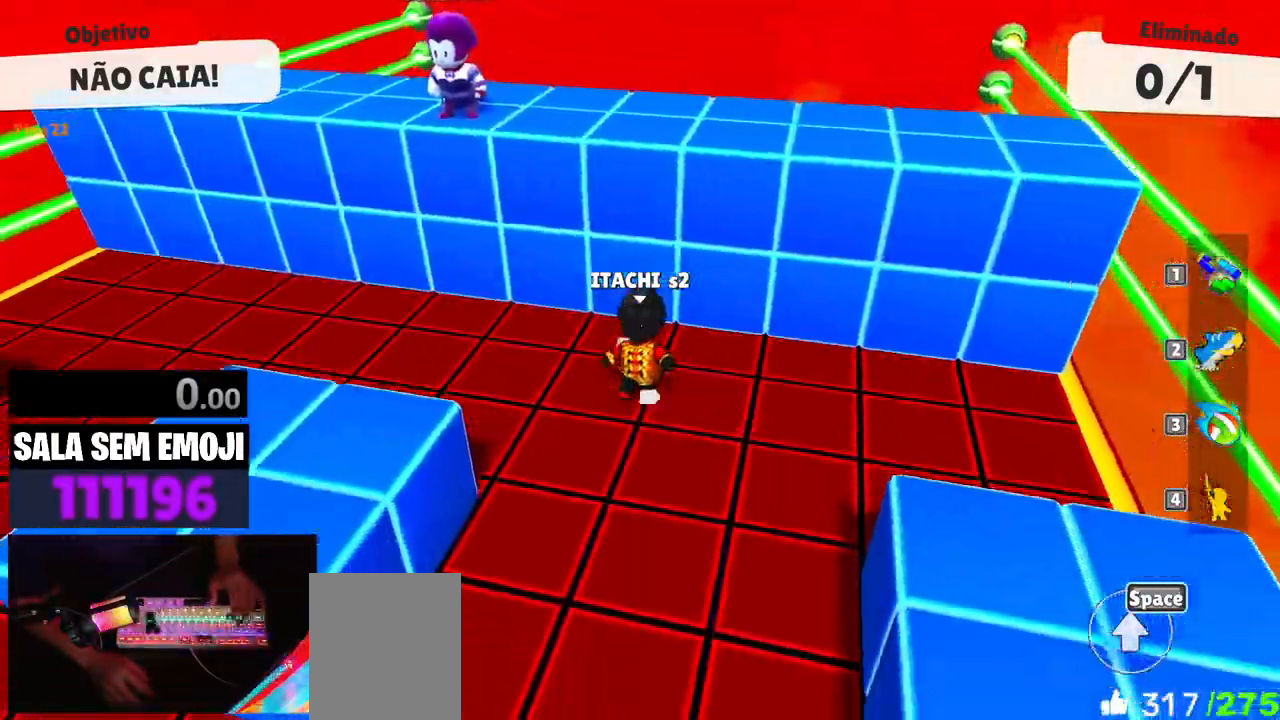
{"keys": ["a"], "events": [[150, "space", "down"], [283, "space", "up"], [383, "s", "up"]]}
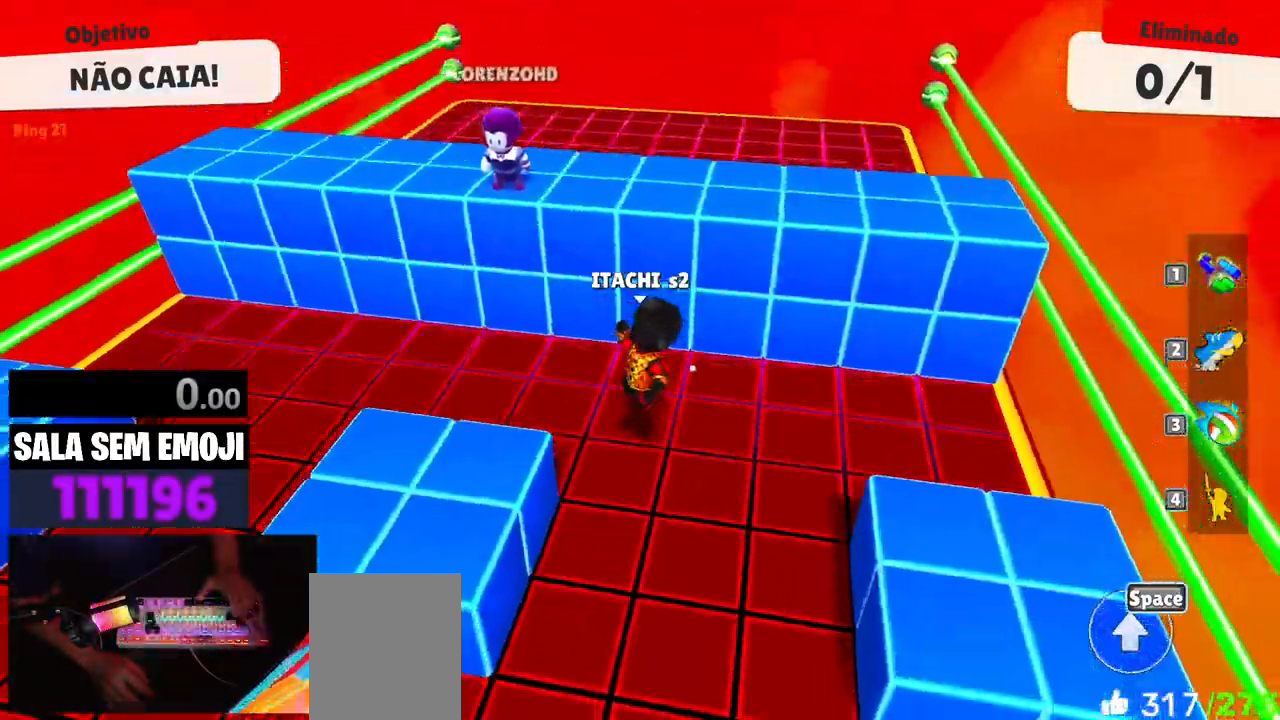
{"keys": ["space", "w"], "events": [[300, "w", "down"], [350, "a", "up"], [500, "space", "down"]]}
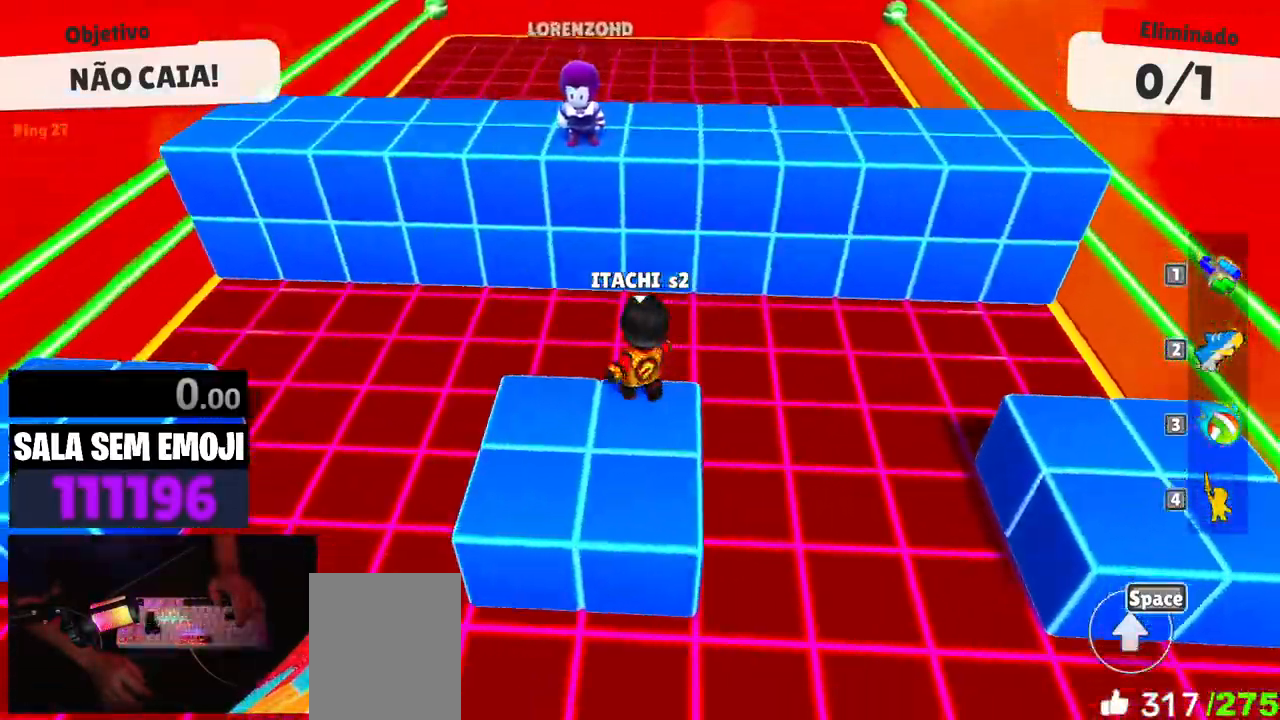
{"keys": ["w"], "events": [[133, "space", "up"], [233, "space", "down"], [283, "space", "up"]]}
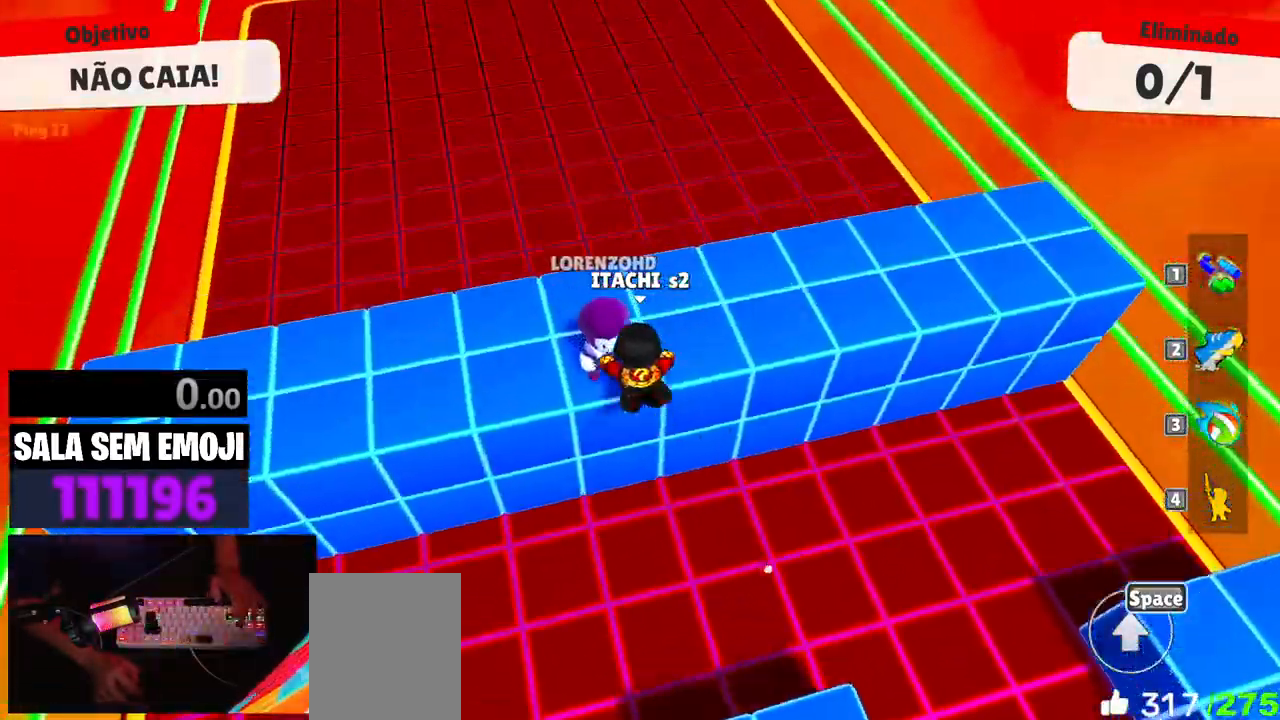
{"keys": ["a", "w"]}
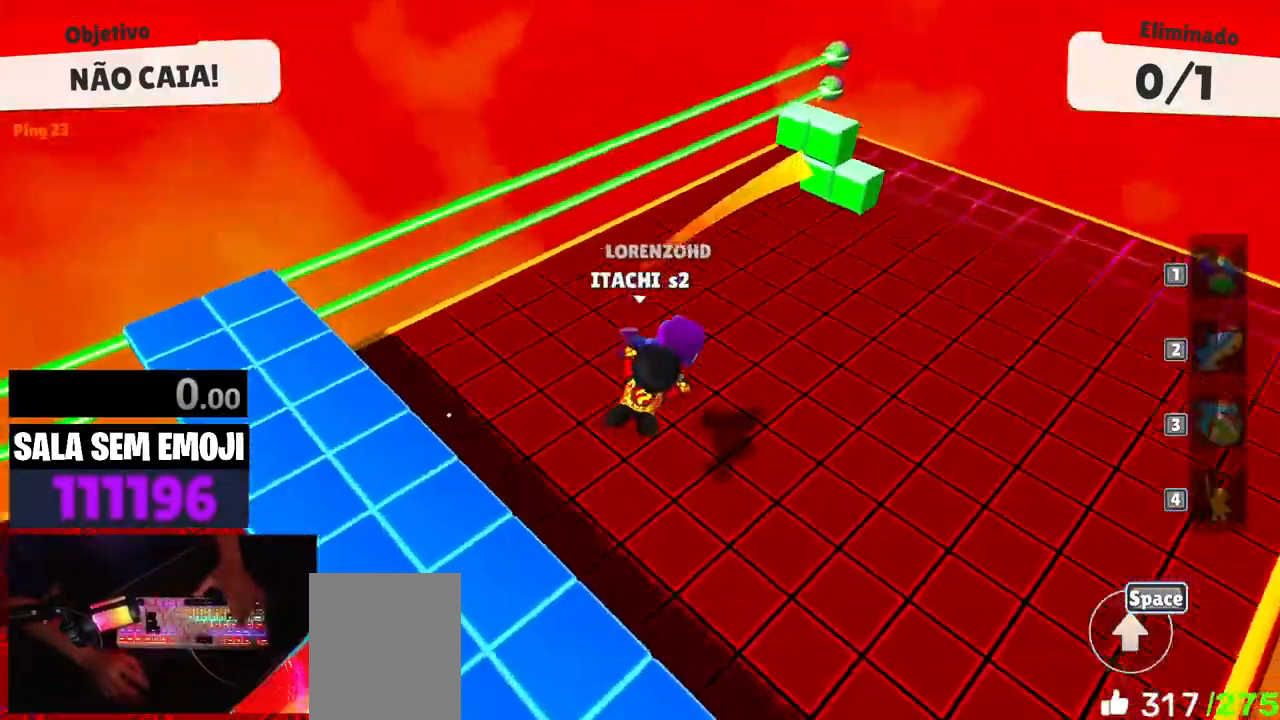
{"keys": ["s"], "events": [[217, "space", "down"], [350, "space", "up"], [350, "w", "up"], [450, "s", "down"], [500, "a", "up"]]}
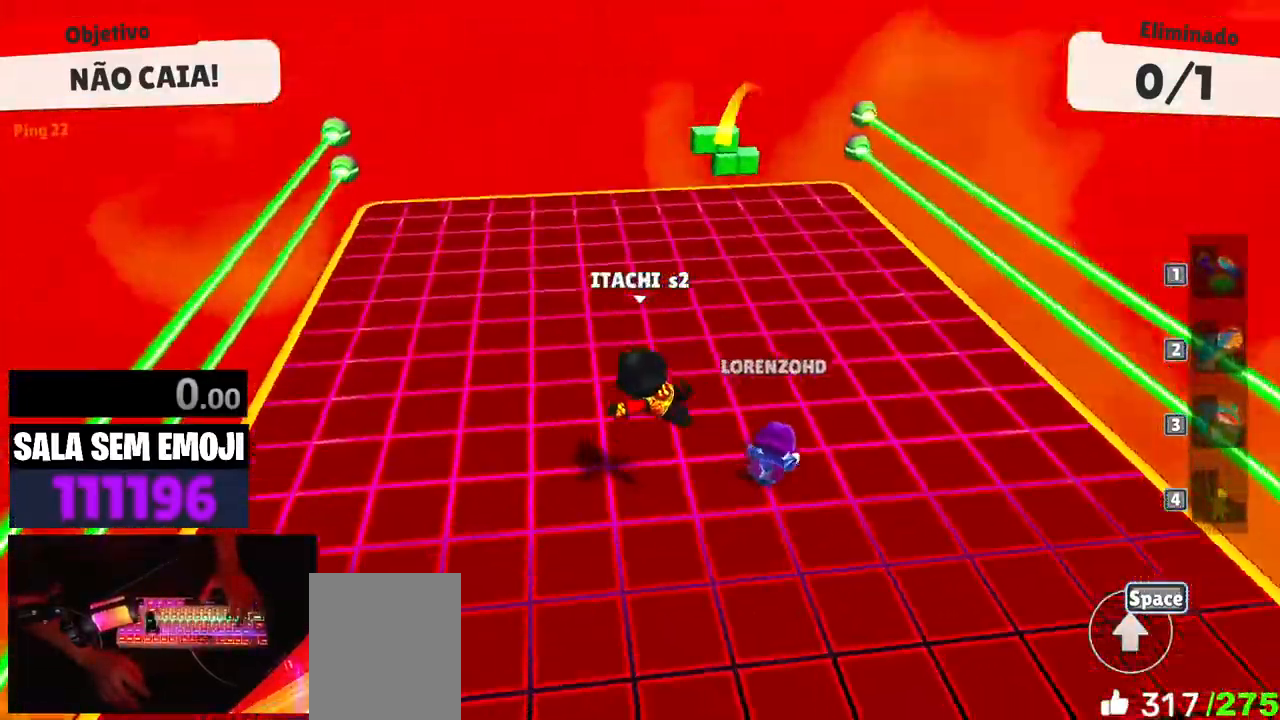
{"keys": ["d"], "events": [[33, "d", "down"], [83, "s", "up"]]}